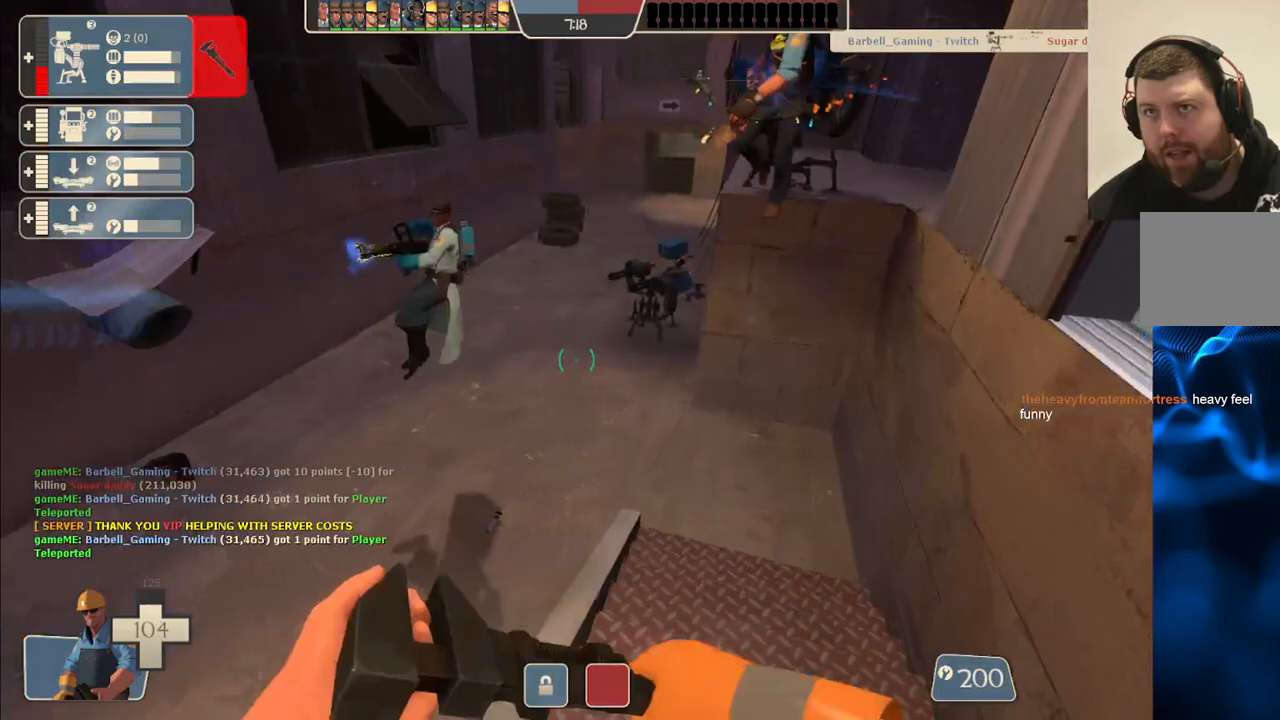
Gameplay with a controller (PlayStation layout); each line is a JSON object with the inputs held at the frame after it. "events" lists button and stick changes between this image and that frame as [ms after this image, input, new state], when the widget could be followed in between. Not read: L1.
{"buttons": [], "left_stick": "up", "right_stick": "center", "events": []}
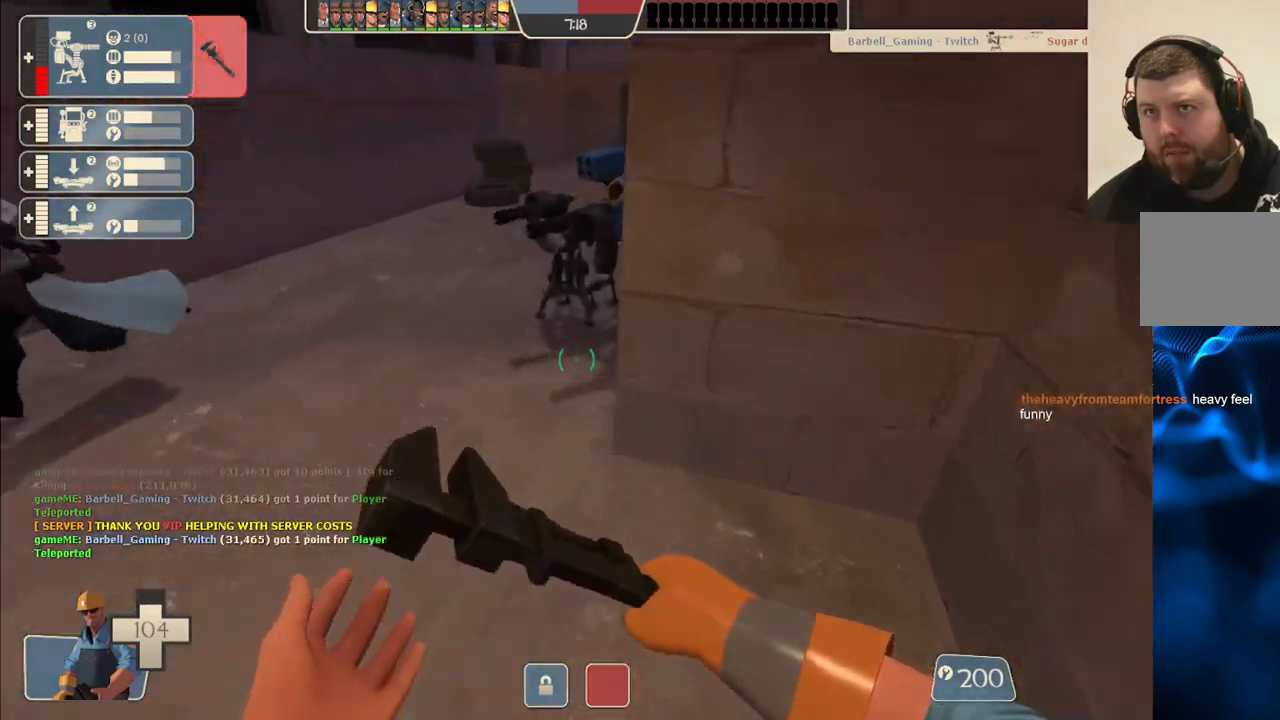
{"buttons": ["L2"], "left_stick": "up", "right_stick": "center", "events": [[500, "L2", "down"]]}
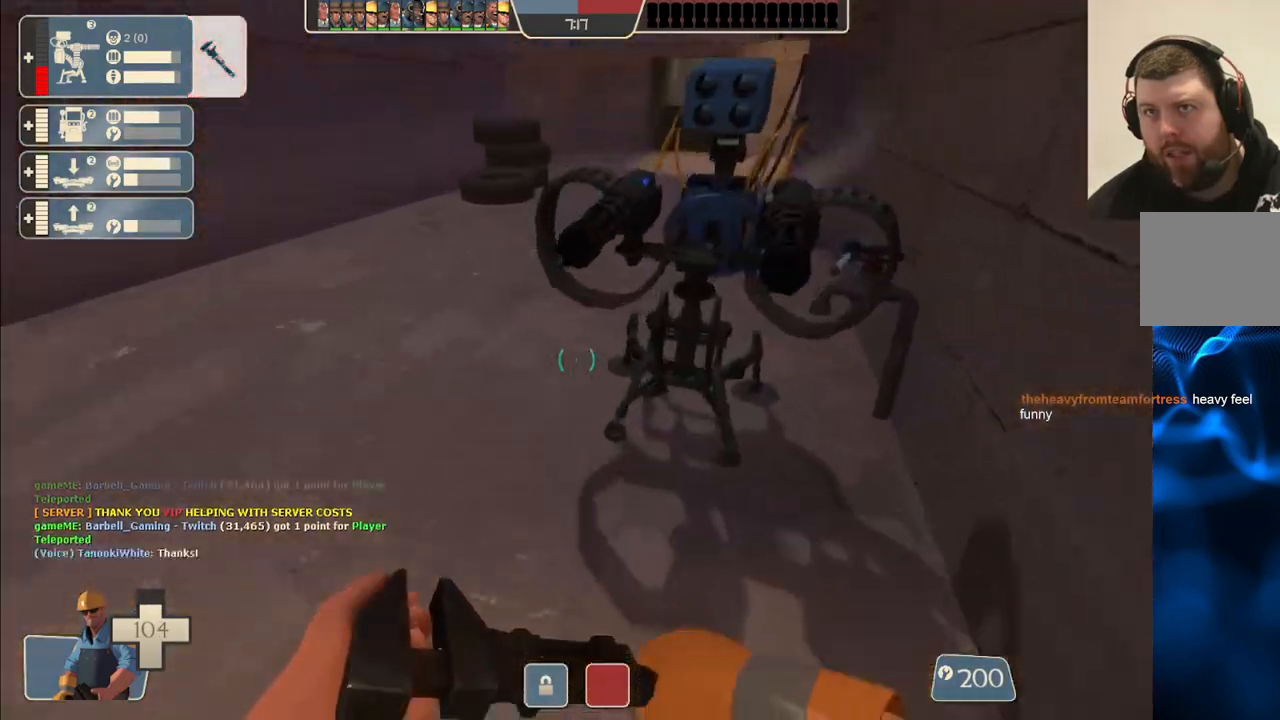
{"buttons": [], "left_stick": "left", "right_stick": "left", "events": [[150, "L2", "up"], [150, "left_stick", "left"], [200, "right_stick", "left"]]}
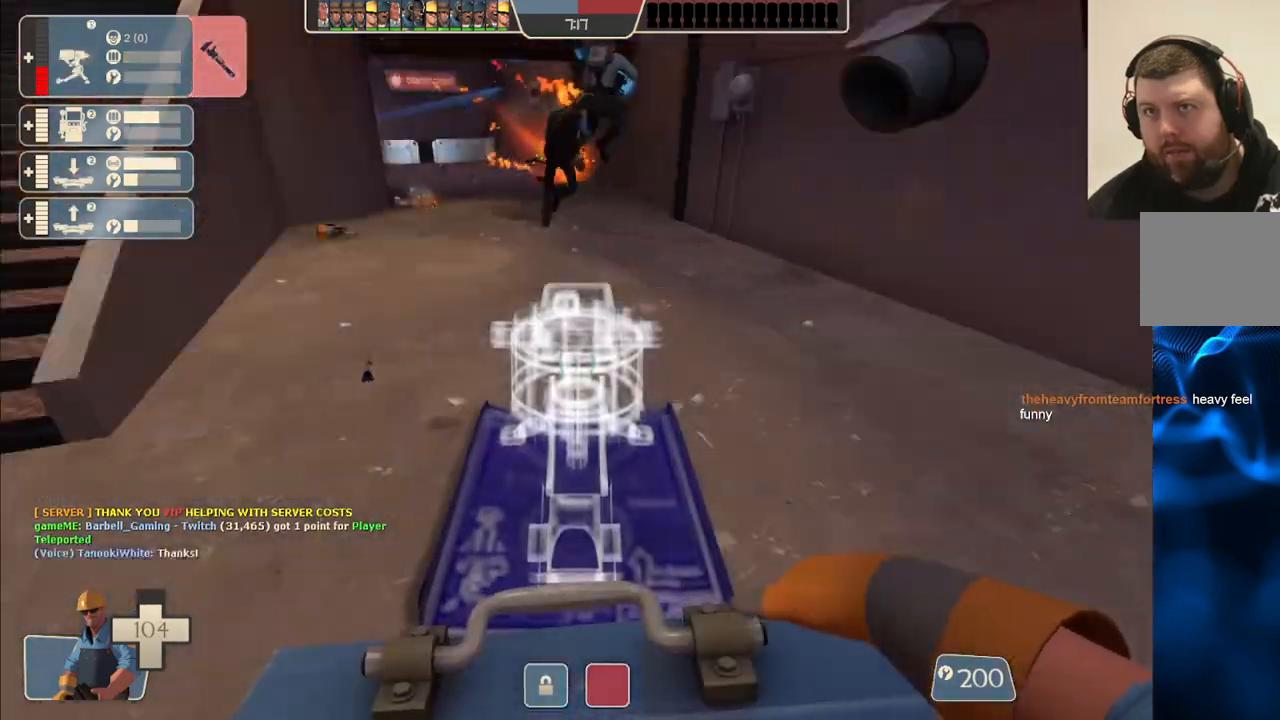
{"buttons": [], "left_stick": "up-left", "right_stick": "center", "events": [[50, "right_stick", "center"], [67, "left_stick", "up-left"]]}
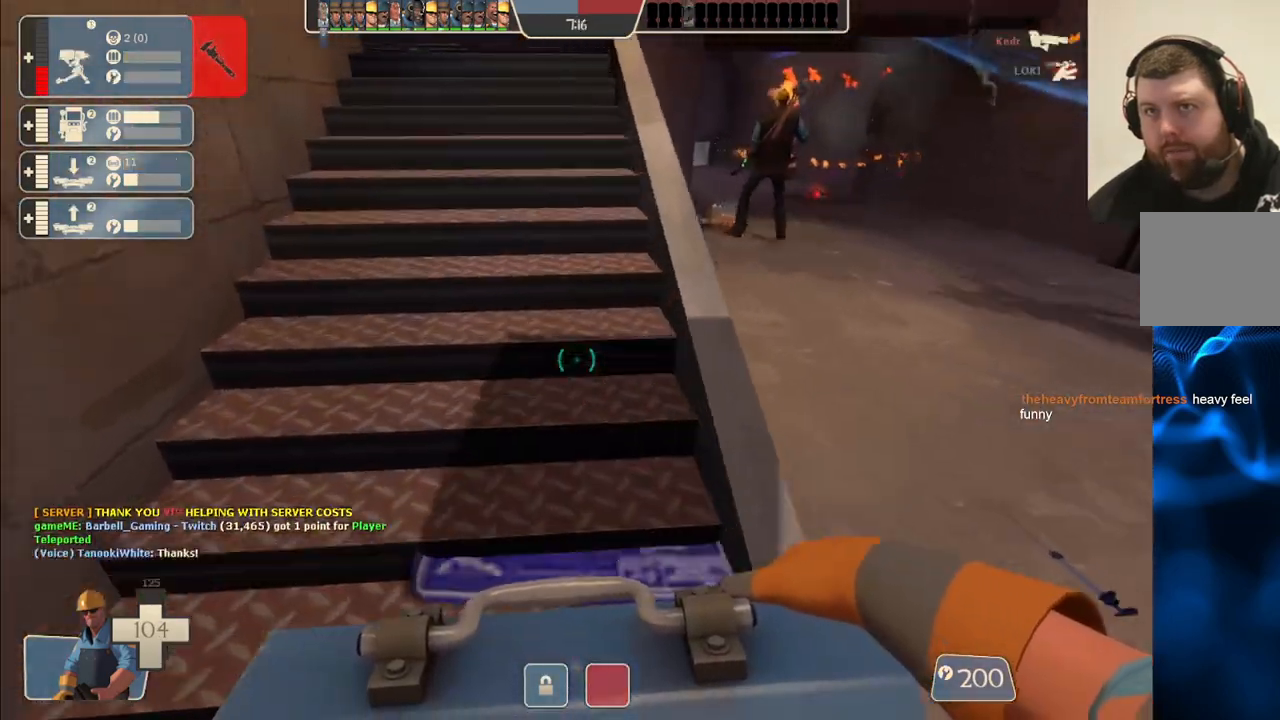
{"buttons": [], "left_stick": "up", "right_stick": "center", "events": [[183, "left_stick", "up"]]}
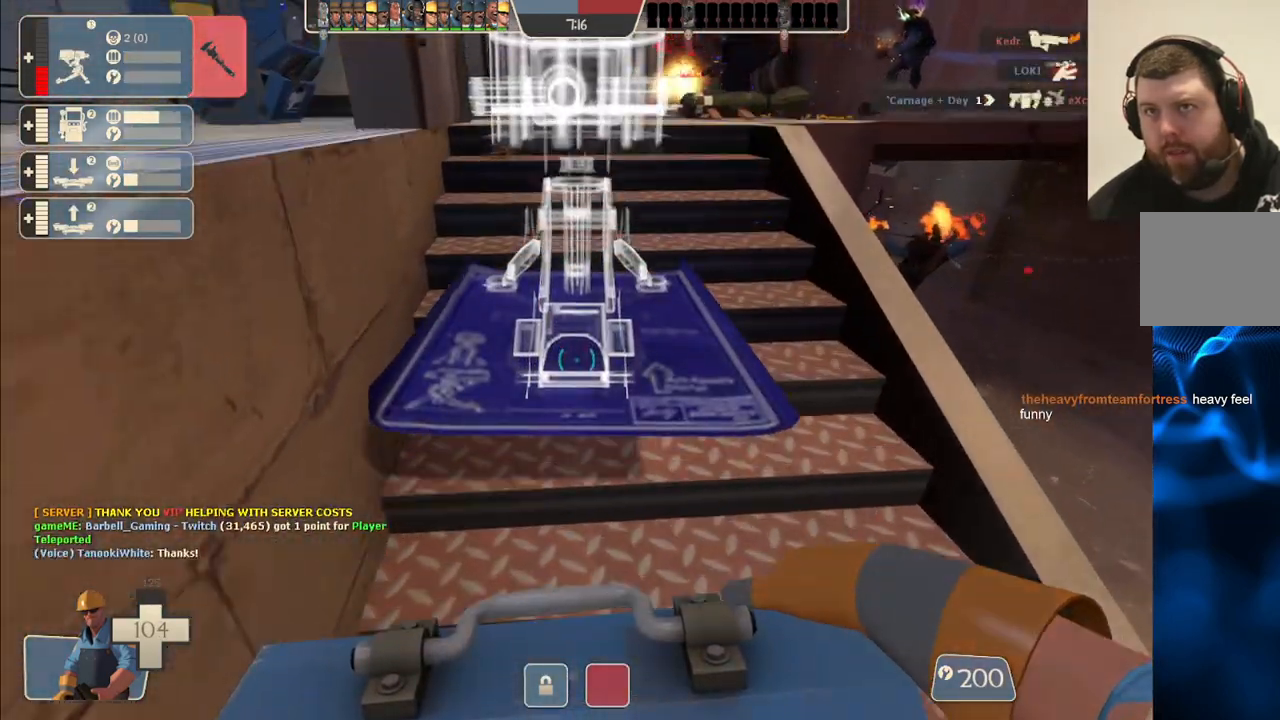
{"buttons": [], "left_stick": "up", "right_stick": "center", "events": []}
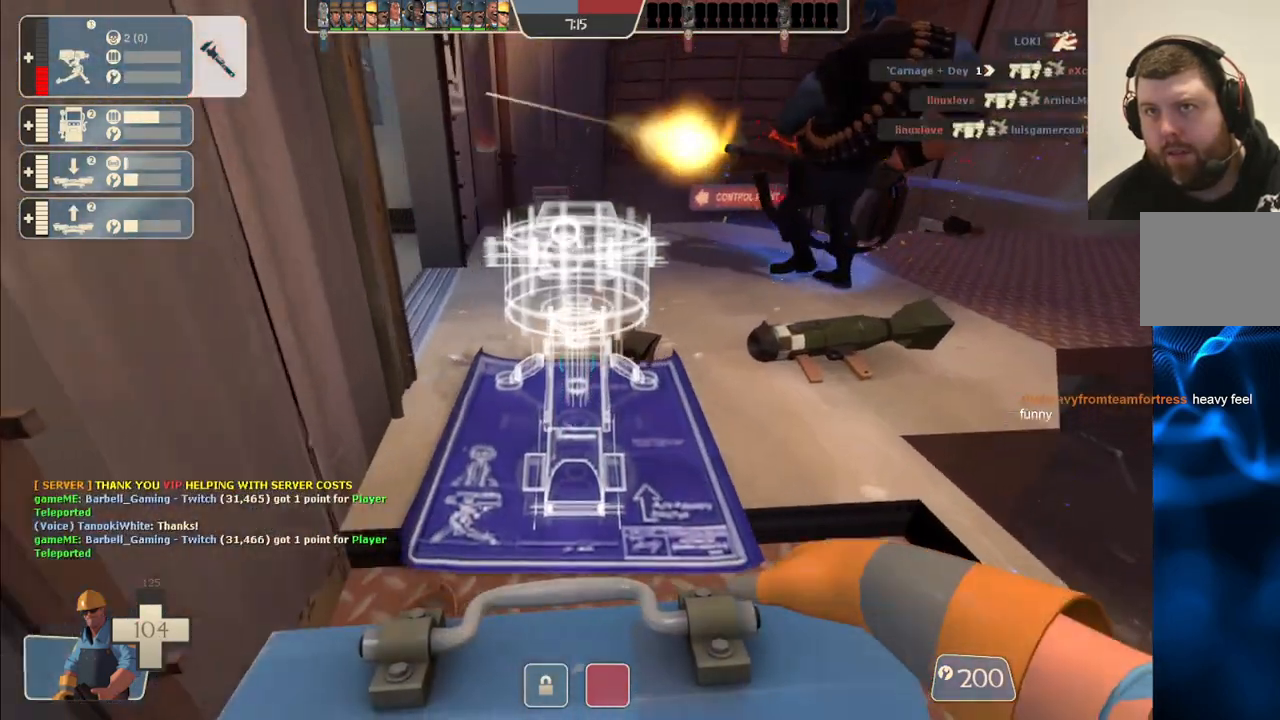
{"buttons": [], "left_stick": "up-left", "right_stick": "center", "events": [[17, "left_stick", "up-left"]]}
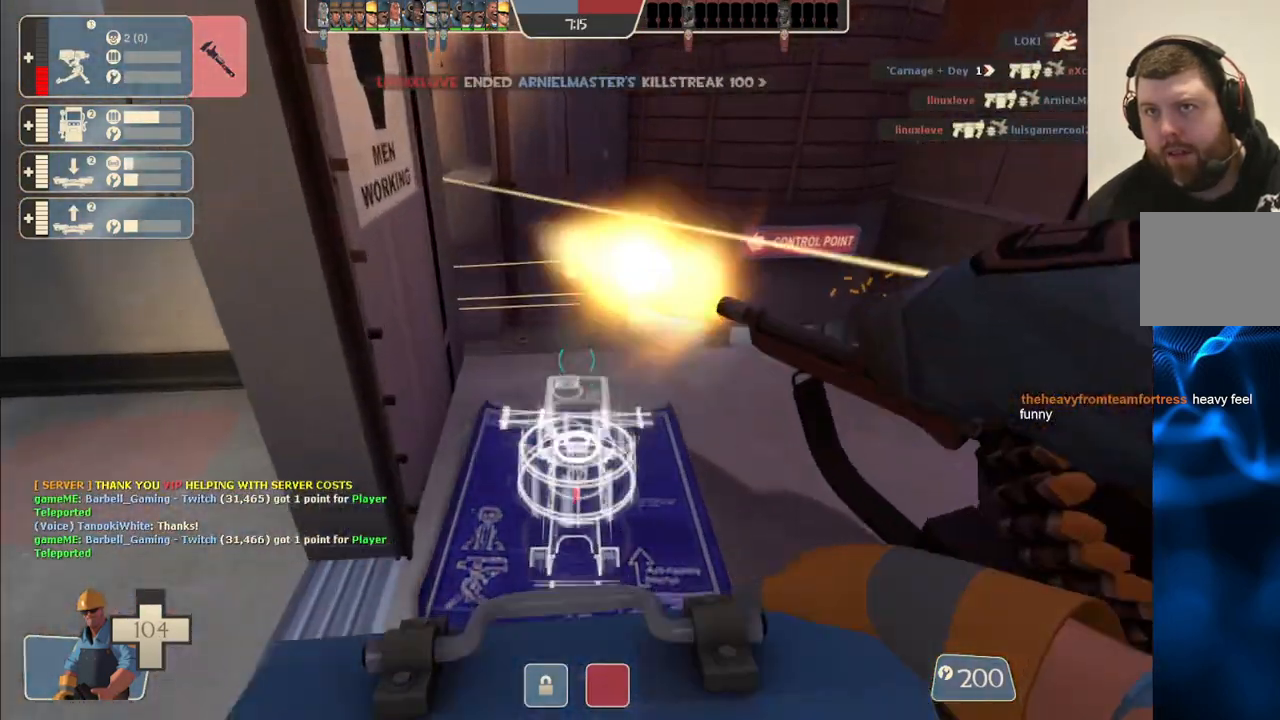
{"buttons": [], "left_stick": "center", "right_stick": "center", "events": [[67, "left_stick", "left"], [167, "right_stick", "right"], [300, "left_stick", "center"], [450, "right_stick", "center"]]}
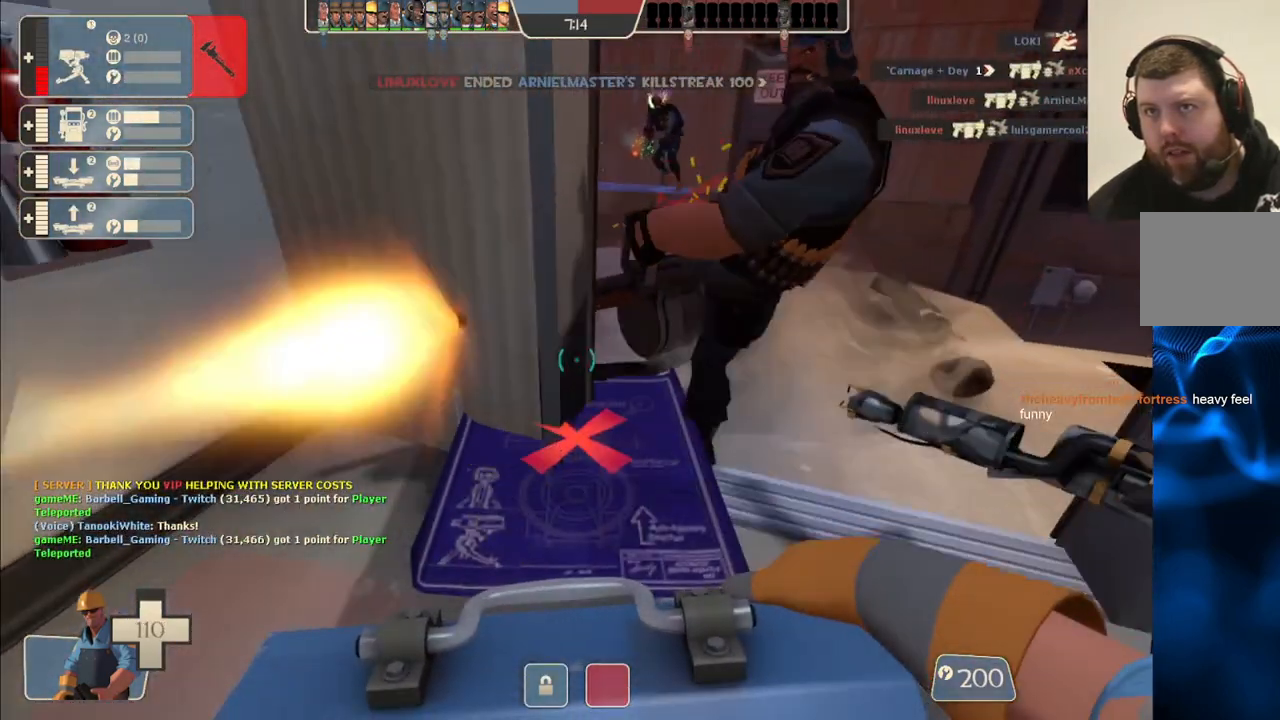
{"buttons": ["L3"], "left_stick": "center", "right_stick": "right"}
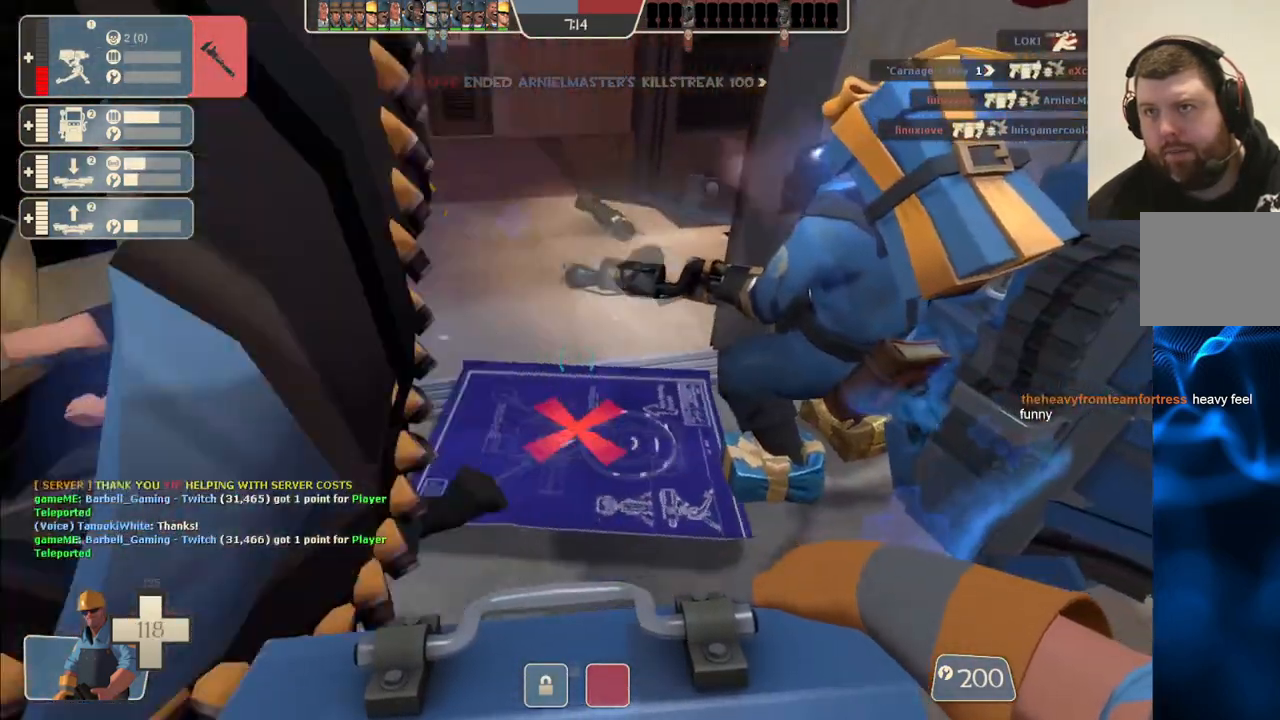
{"buttons": [], "left_stick": "center", "right_stick": "center", "events": [[67, "L3", "up"], [117, "right_stick", "center"], [167, "left_stick", "up"], [317, "left_stick", "center"]]}
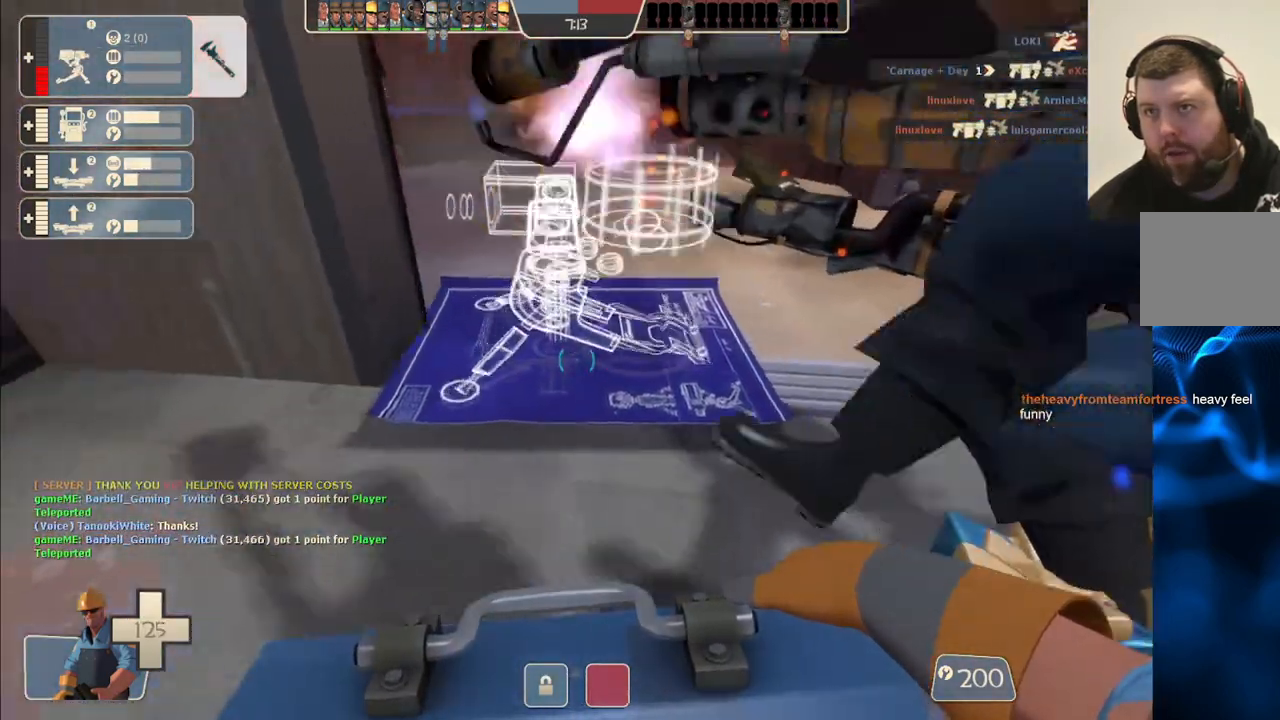
{"buttons": [], "left_stick": "up", "right_stick": "center", "events": [[100, "left_stick", "up"]]}
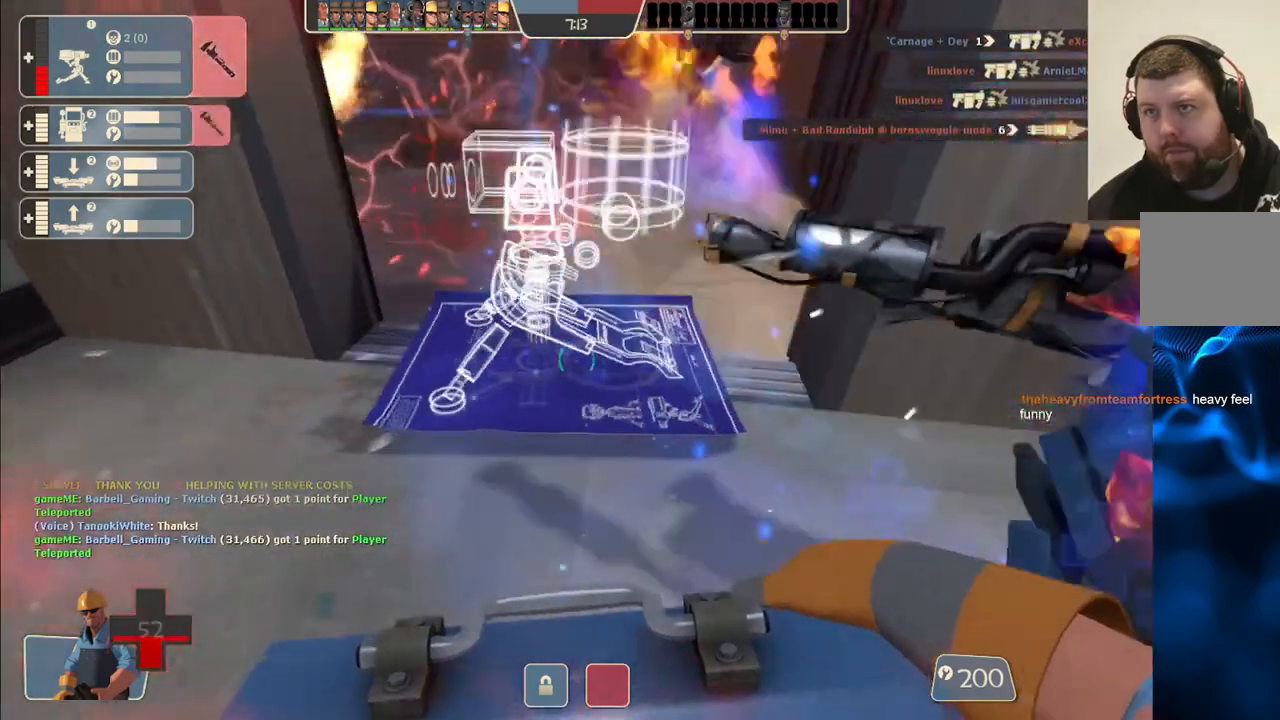
{"buttons": [], "left_stick": "up-left", "right_stick": "center", "events": [[33, "left_stick", "center"], [183, "left_stick", "up-left"], [300, "left_stick", "up"], [433, "left_stick", "up-left"]]}
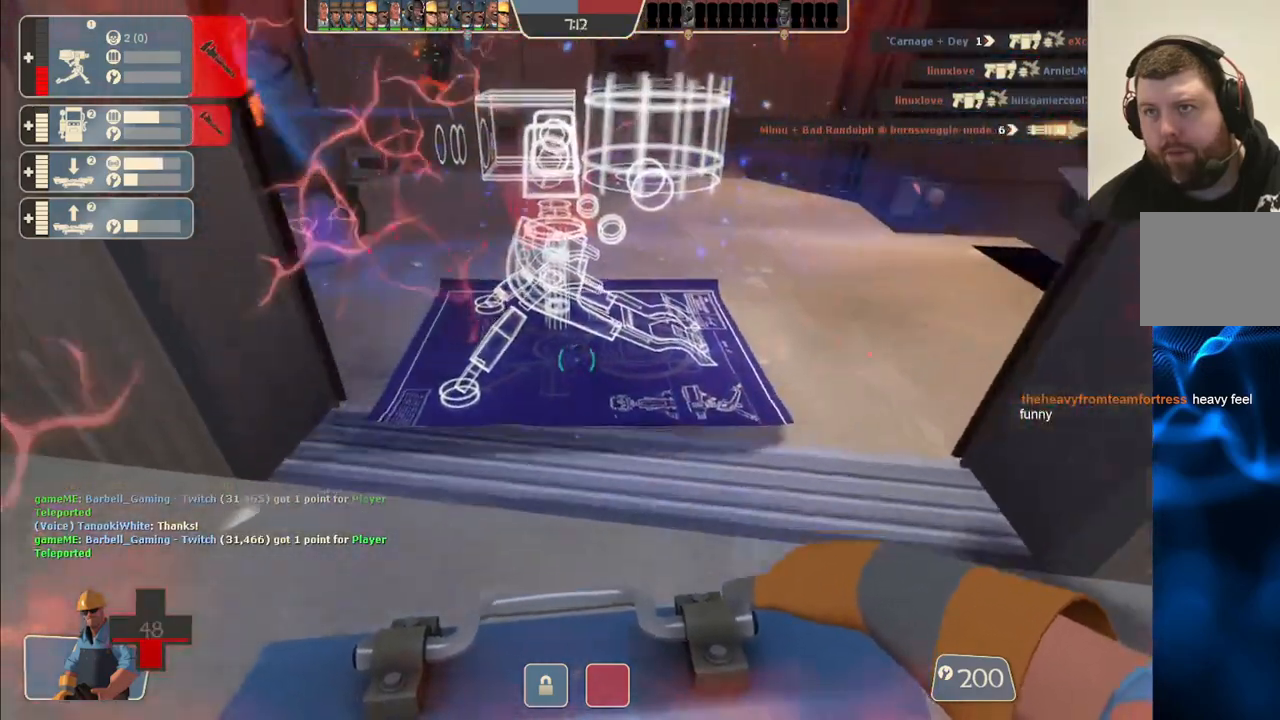
{"buttons": ["R2"], "left_stick": "center", "right_stick": "center", "events": [[17, "R2", "down"], [33, "left_stick", "center"]]}
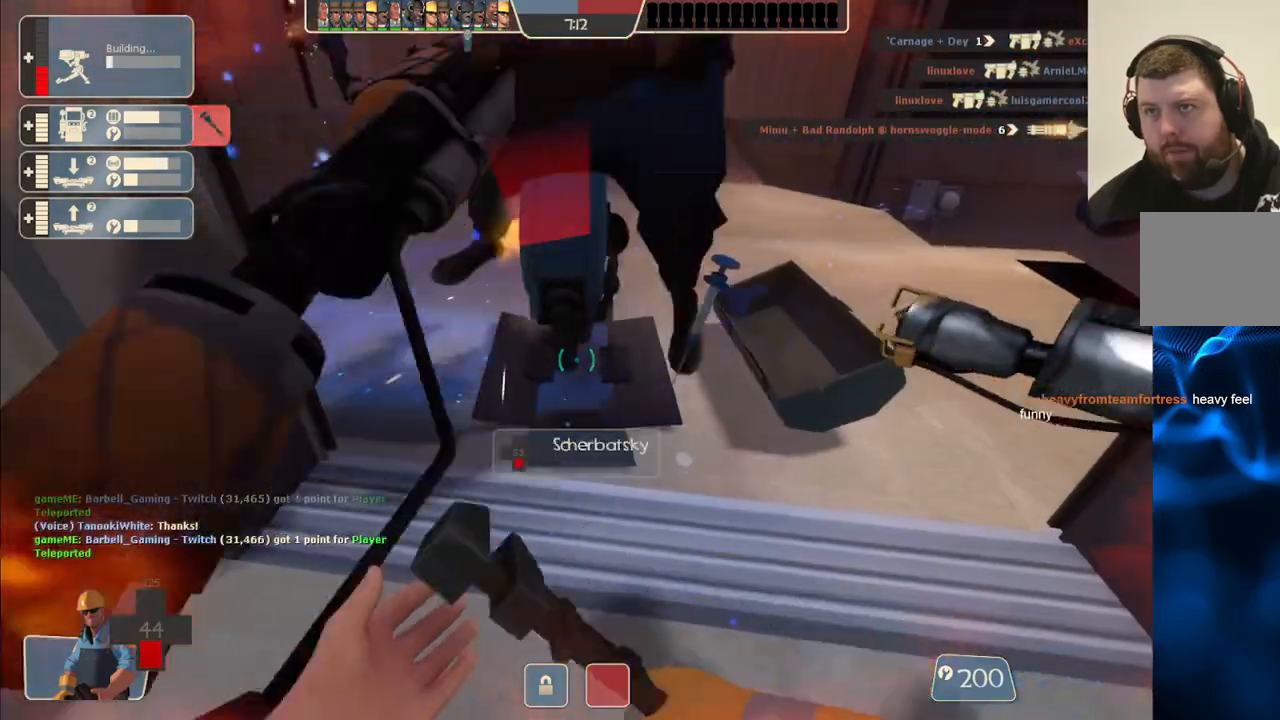
{"buttons": ["R2"], "left_stick": "center", "right_stick": "center", "events": []}
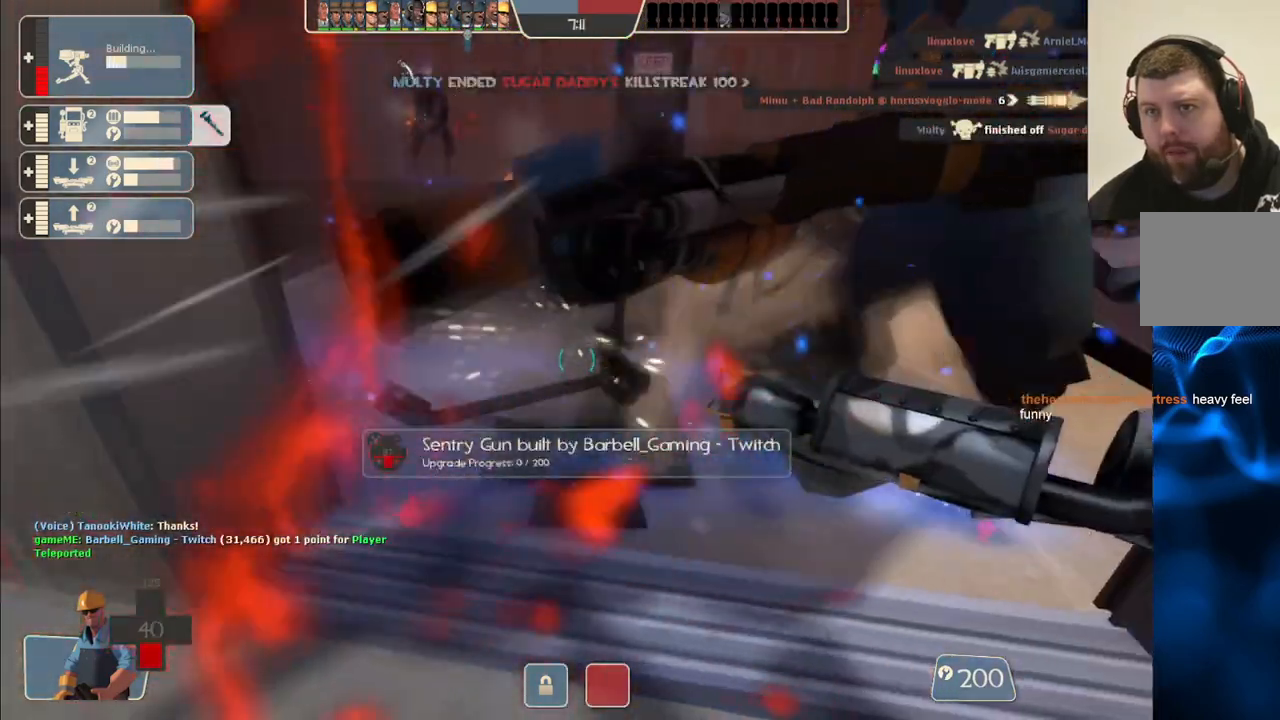
{"buttons": ["R2"], "left_stick": "center", "right_stick": "center", "events": []}
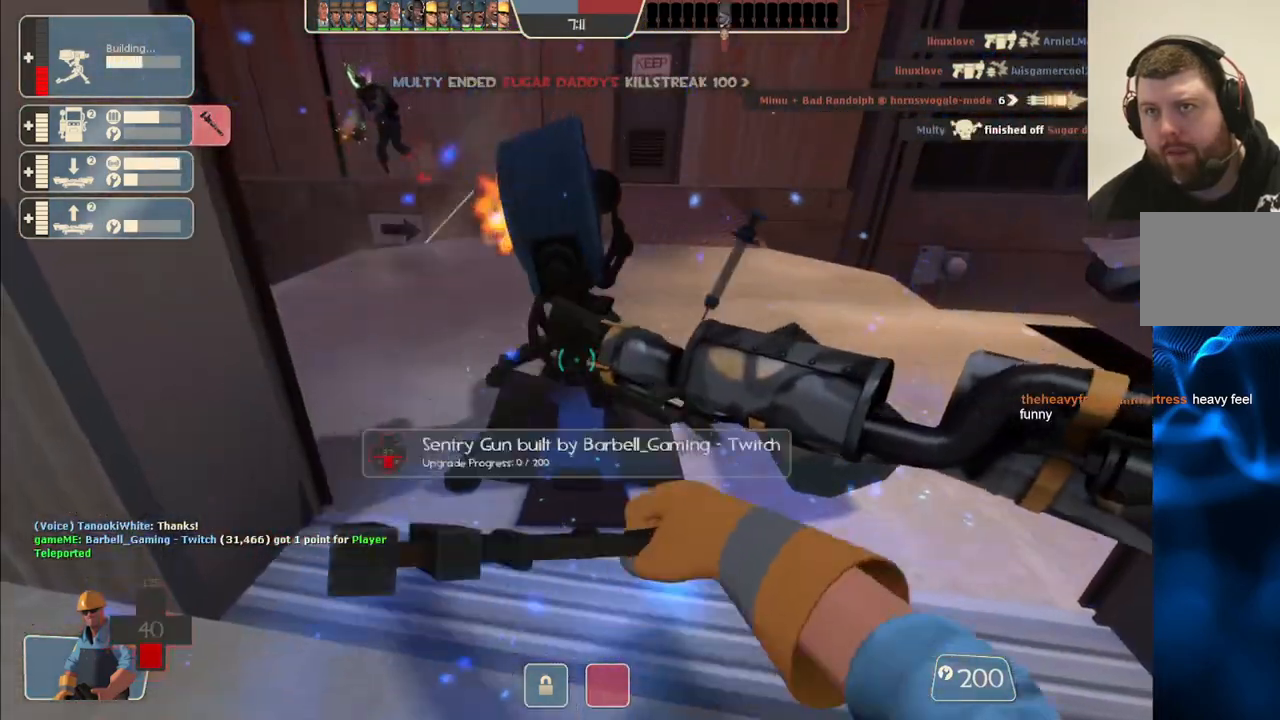
{"buttons": ["R2"], "left_stick": "center", "right_stick": "center", "events": [[417, "left_stick", "right"], [483, "left_stick", "center"]]}
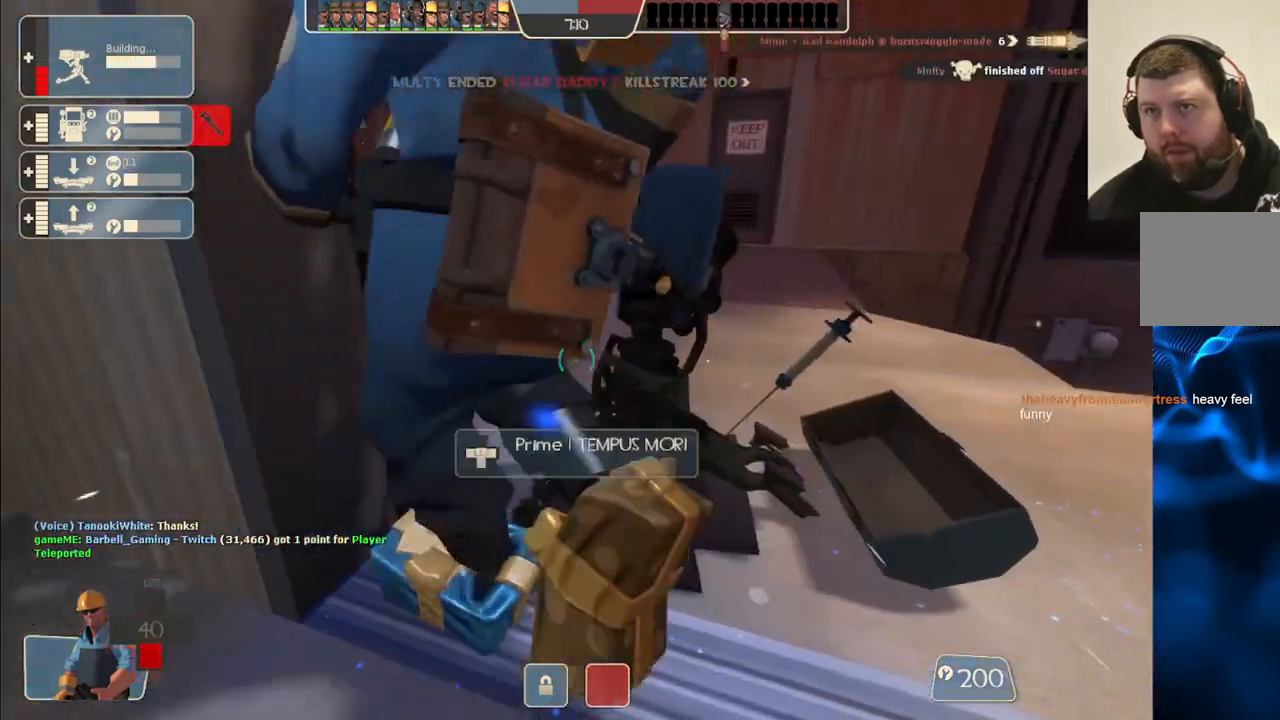
{"buttons": ["R2"], "left_stick": "right", "right_stick": "center", "events": [[367, "left_stick", "right"]]}
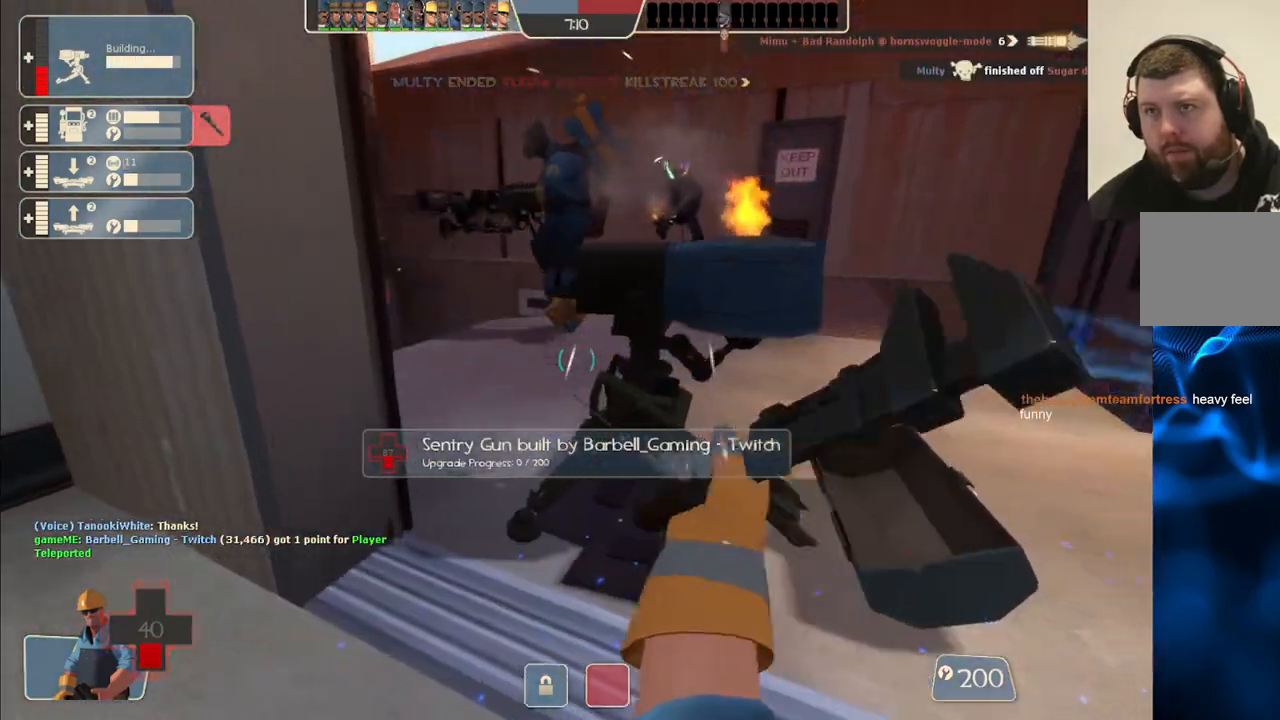
{"buttons": ["R2"], "left_stick": "center", "right_stick": "center", "events": [[17, "left_stick", "center"]]}
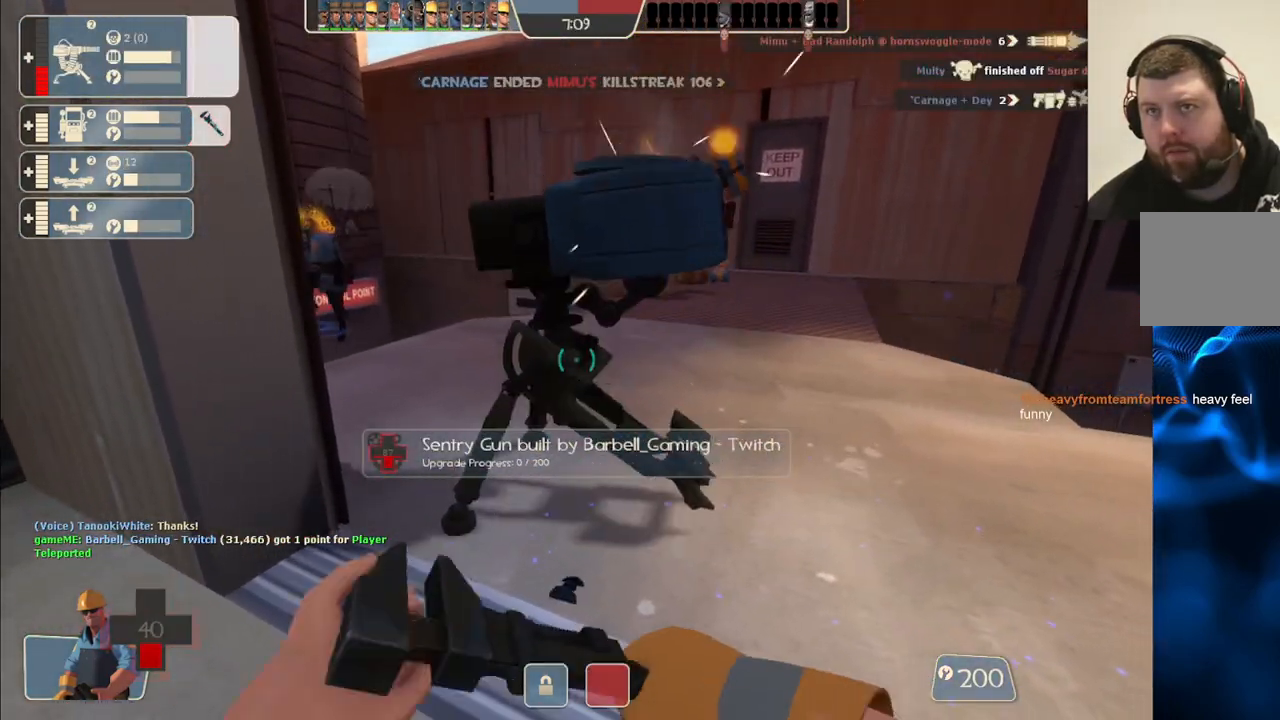
{"buttons": ["R2"], "left_stick": "center", "right_stick": "center", "events": []}
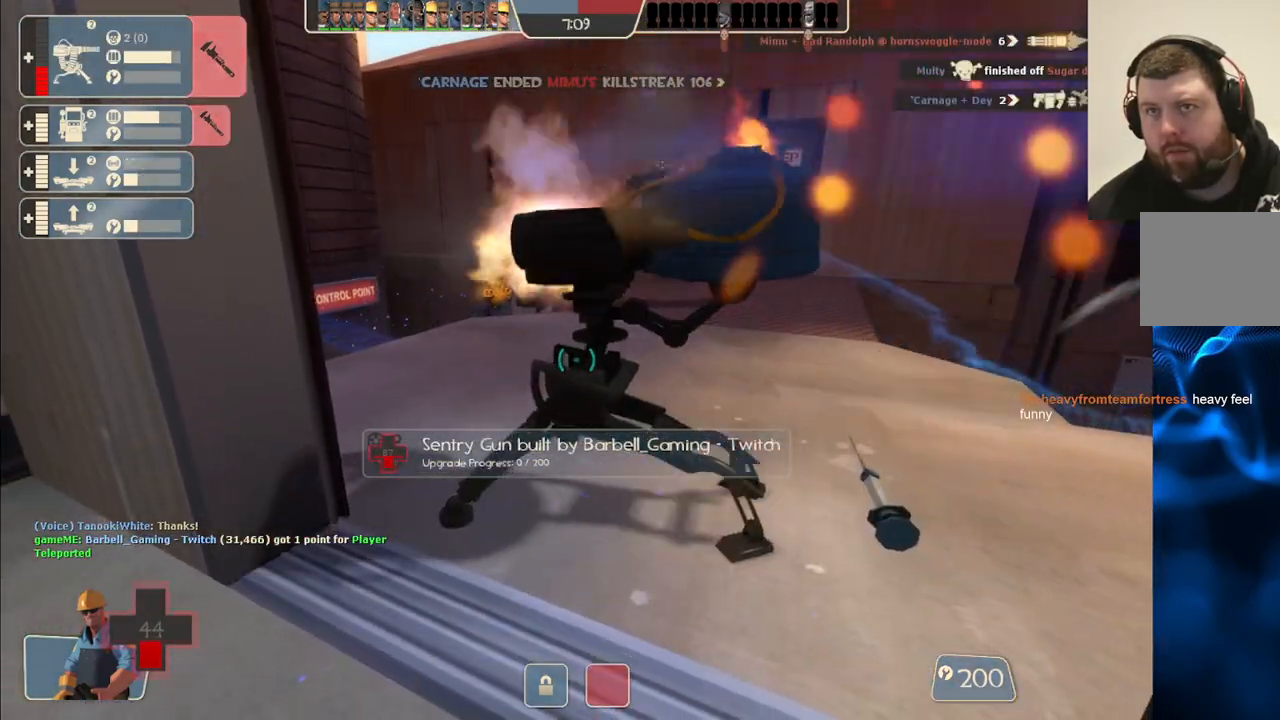
{"buttons": ["R2"], "left_stick": "center", "right_stick": "center", "events": [[233, "left_stick", "down-right"], [333, "left_stick", "center"]]}
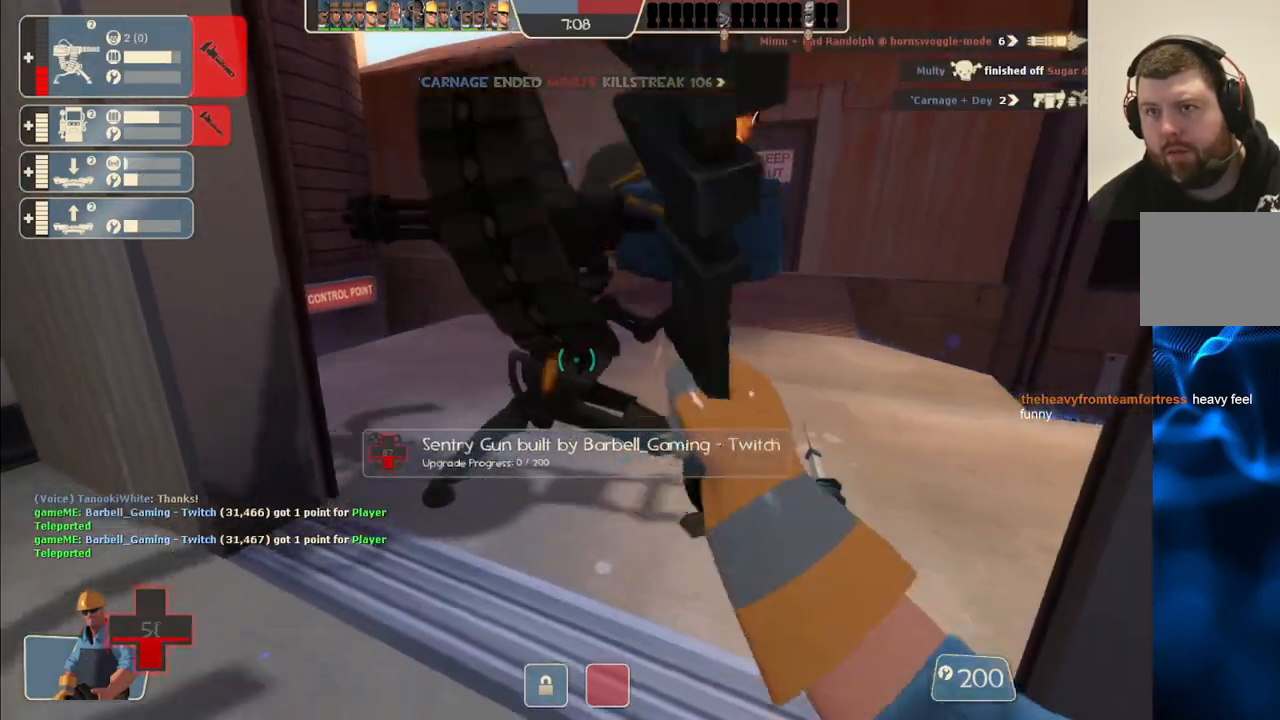
{"buttons": ["R2"], "left_stick": "center", "right_stick": "center", "events": []}
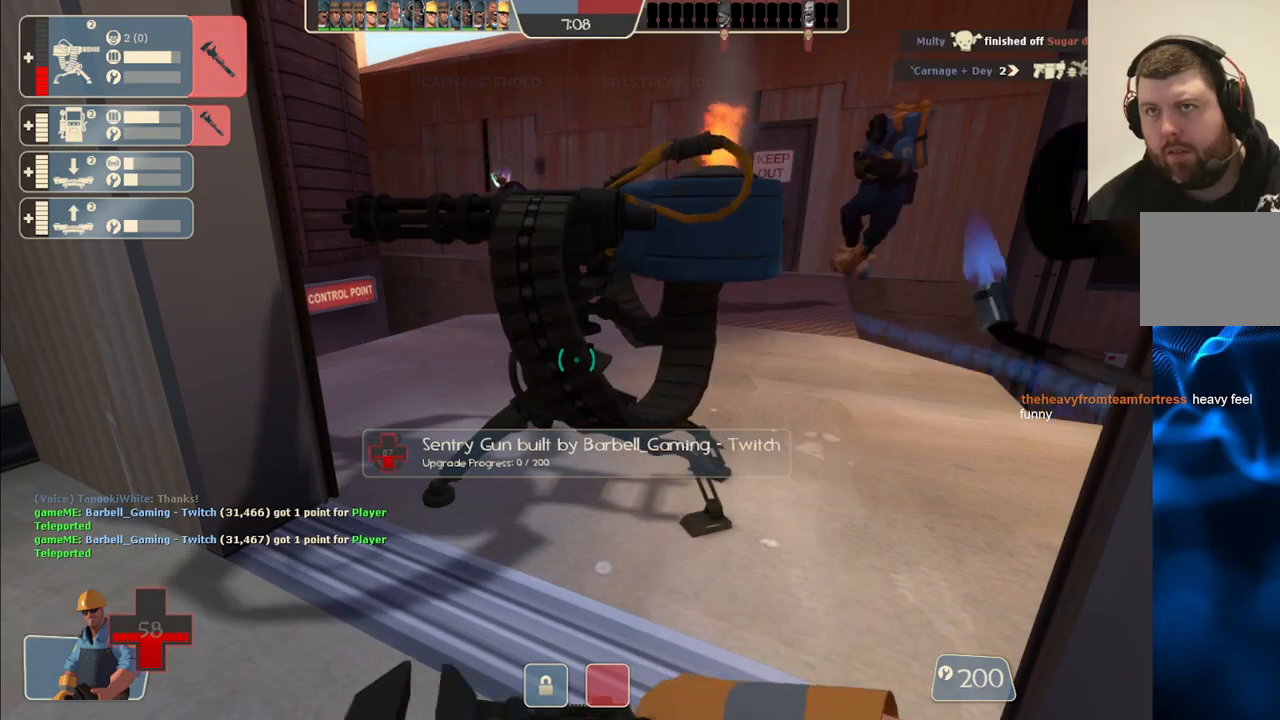
{"buttons": ["R2"], "left_stick": "center", "right_stick": "center", "events": []}
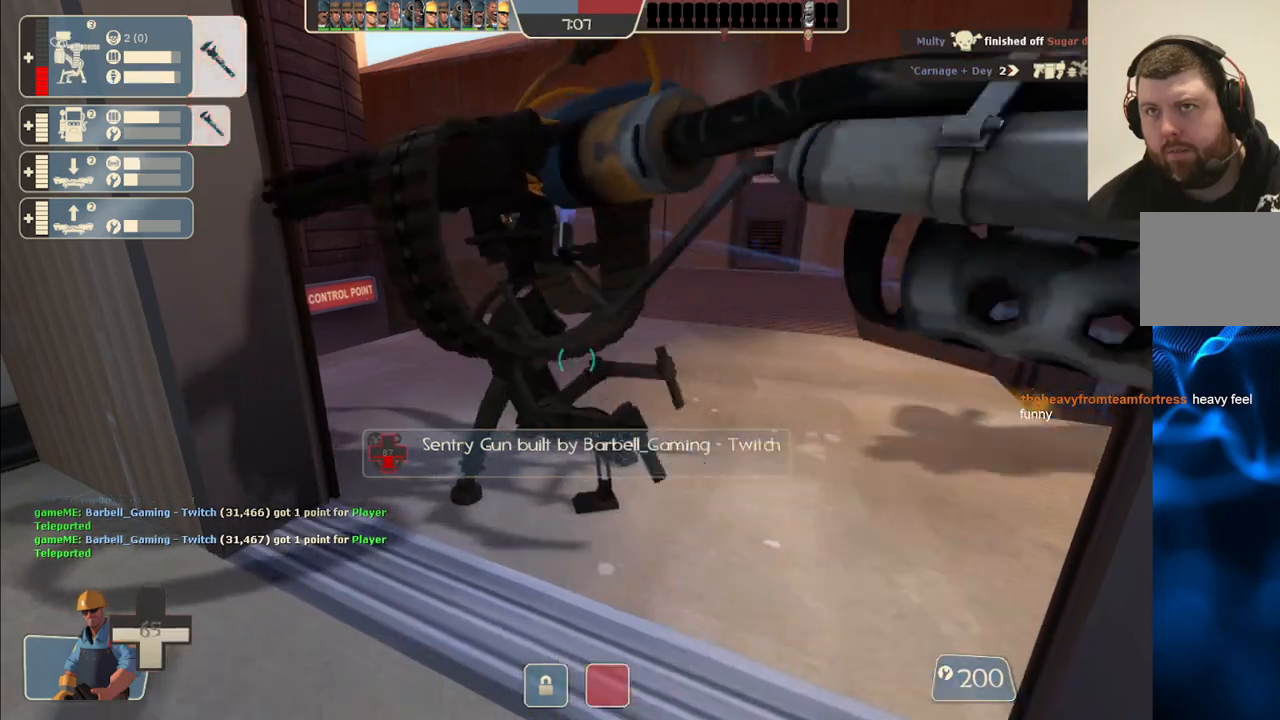
{"buttons": ["R2"], "left_stick": "center", "right_stick": "center", "events": []}
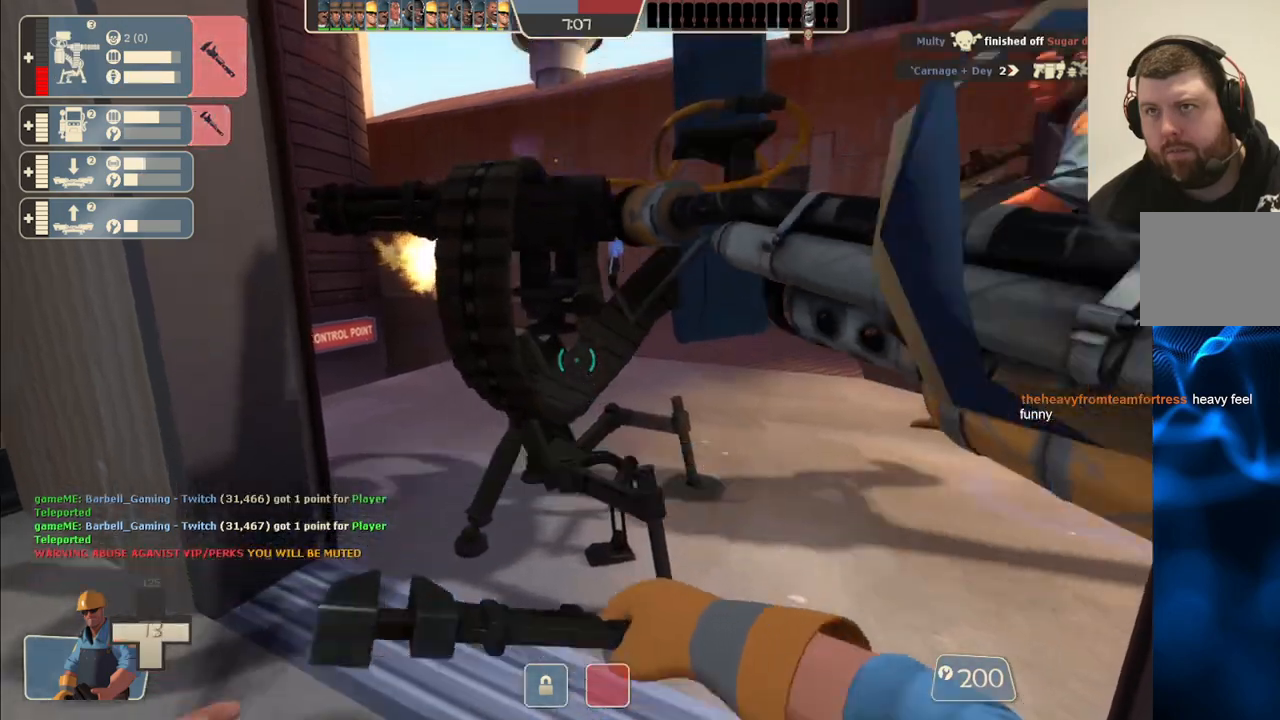
{"buttons": ["R2"], "left_stick": "center", "right_stick": "center", "events": []}
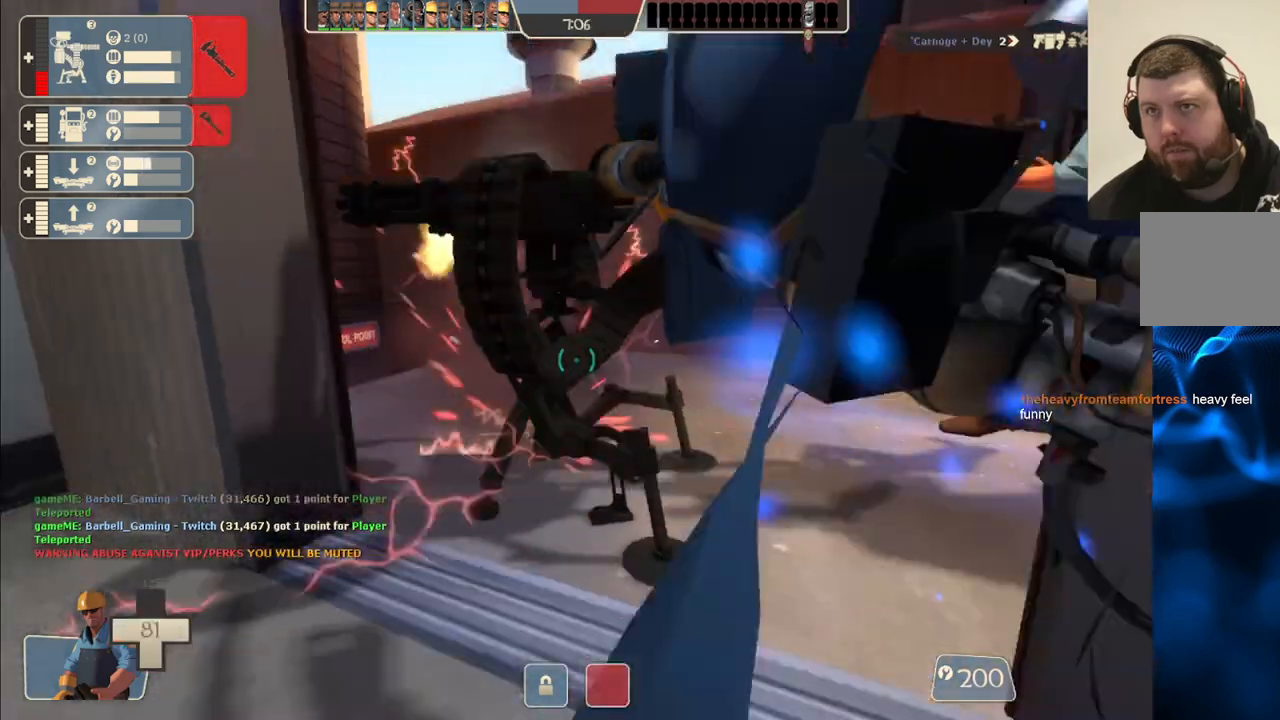
{"buttons": ["R2"], "left_stick": "center", "right_stick": "center", "events": []}
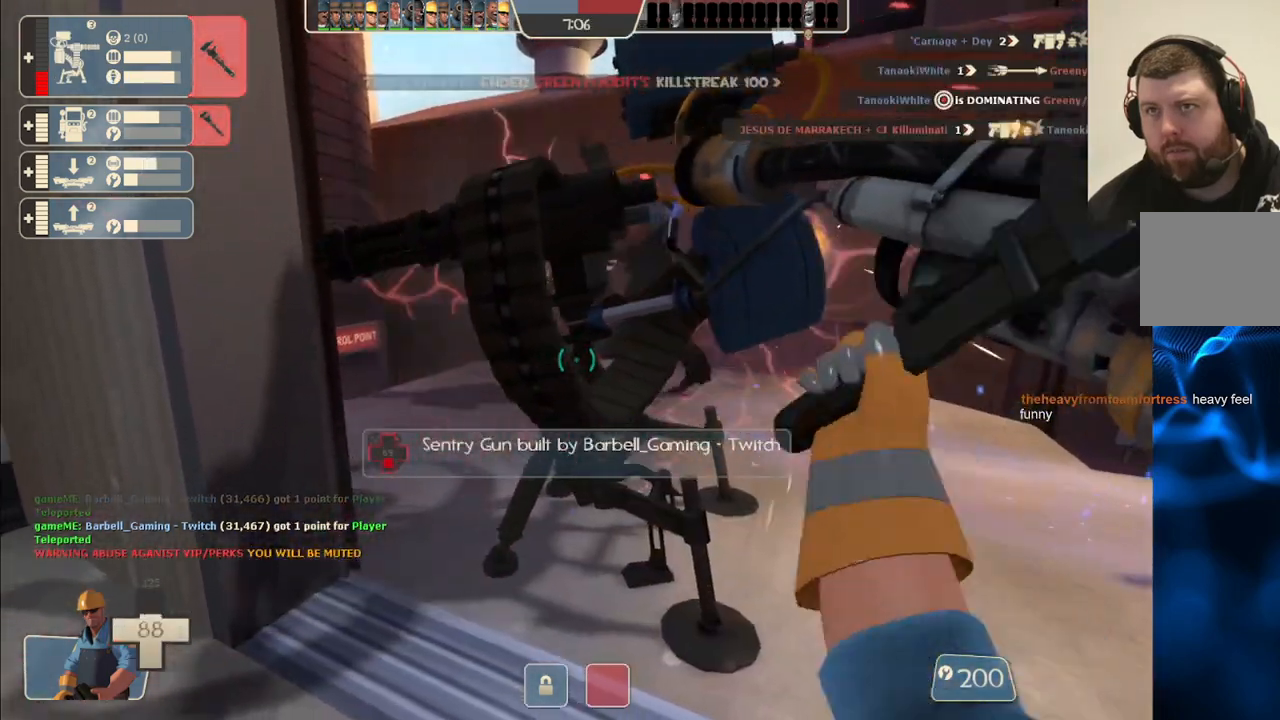
{"buttons": ["R2"], "left_stick": "center", "right_stick": "center", "events": []}
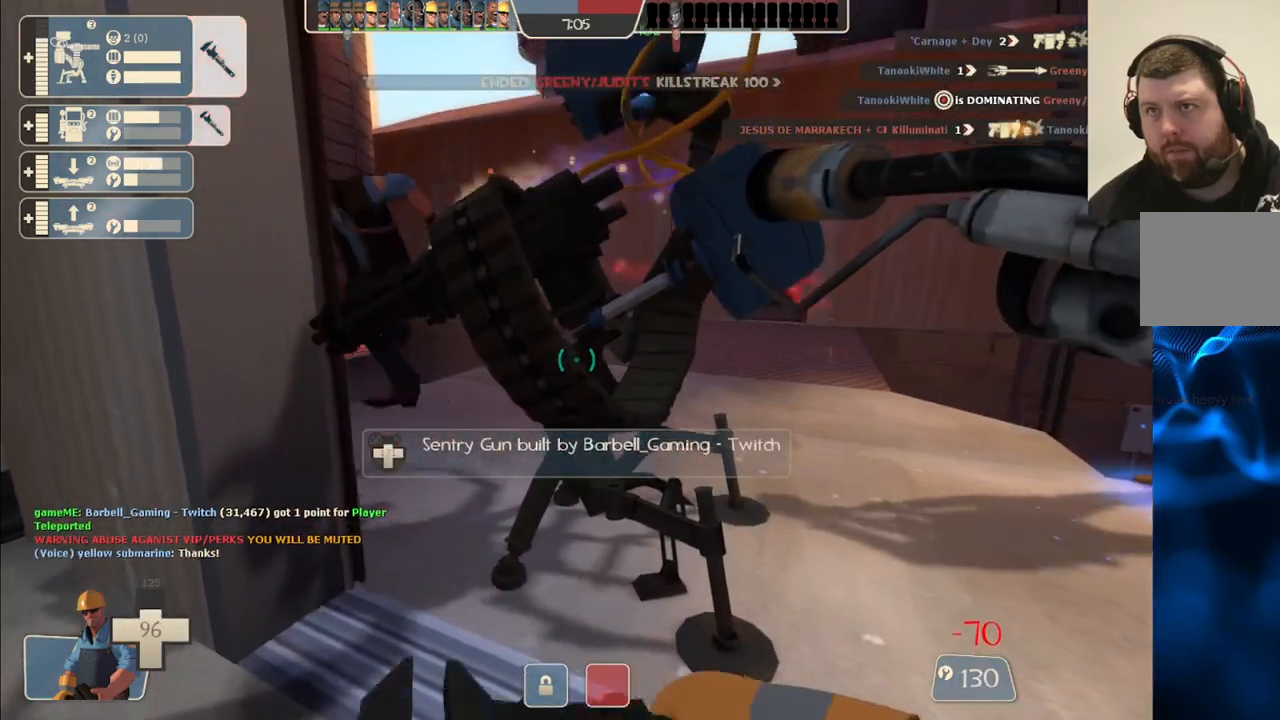
{"buttons": ["R2"], "left_stick": "center", "right_stick": "center", "events": []}
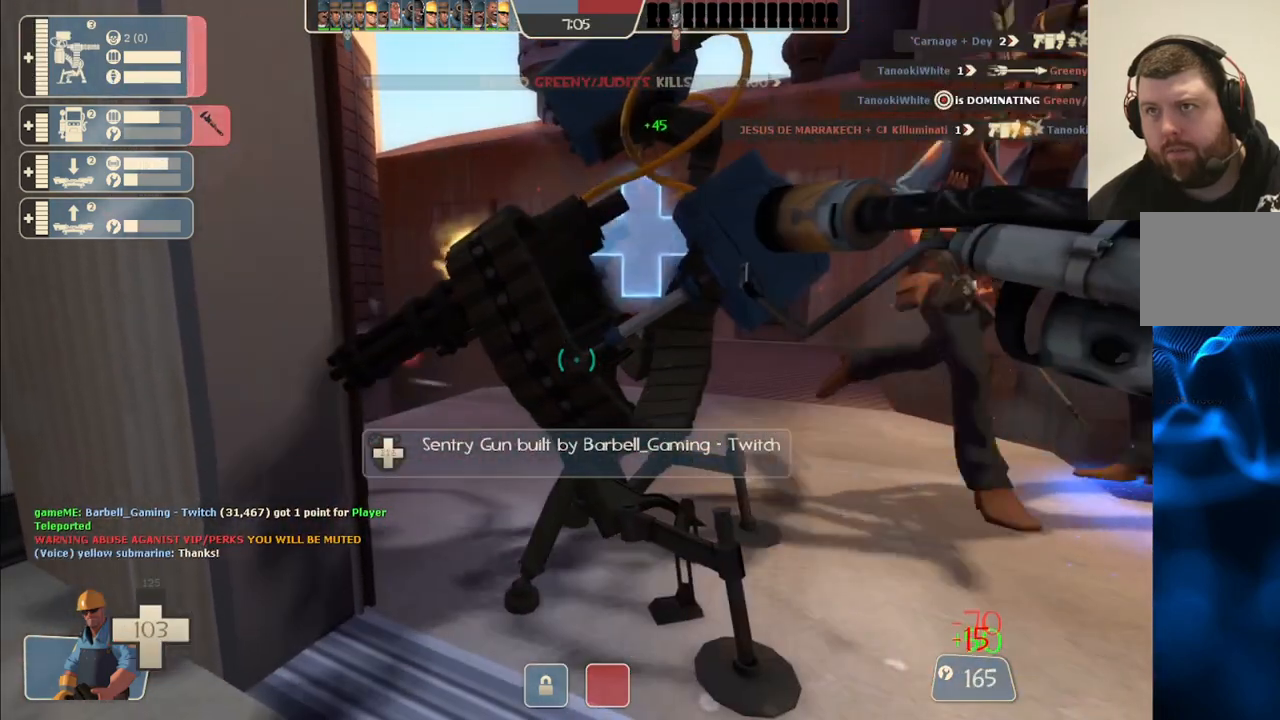
{"buttons": ["R2"], "left_stick": "center", "right_stick": "center", "events": []}
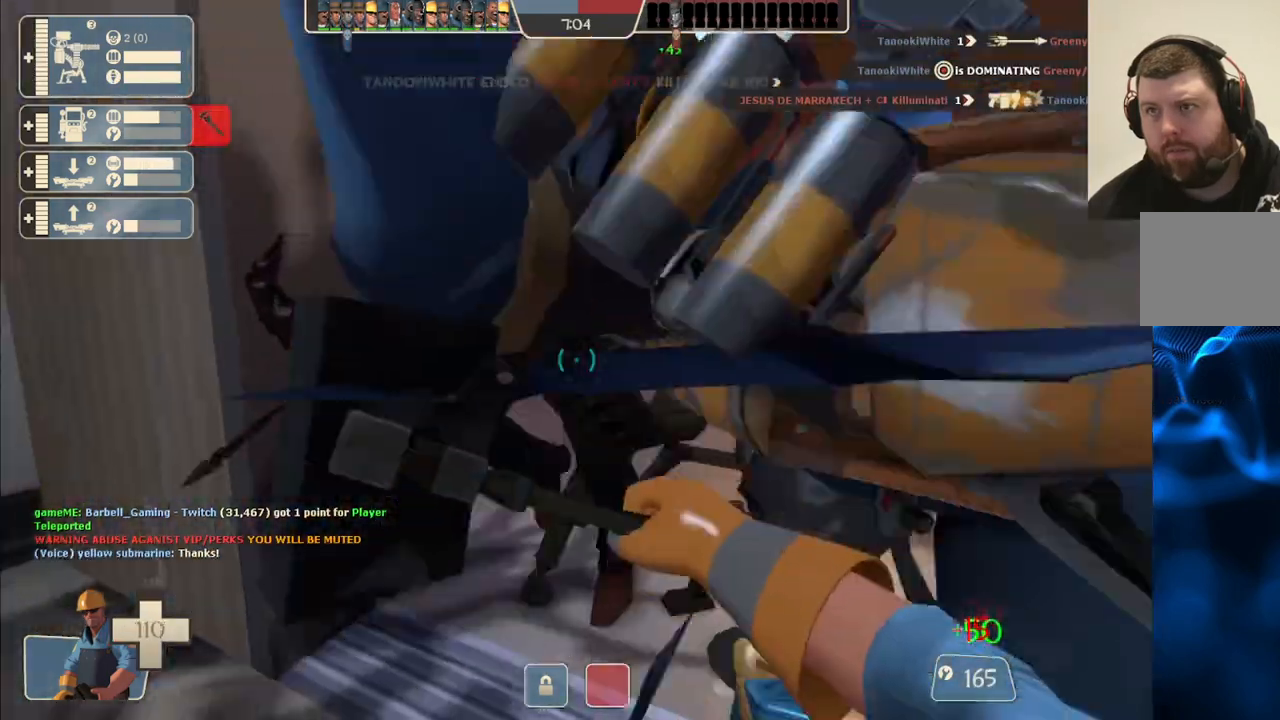
{"buttons": ["R2"], "left_stick": "right", "right_stick": "right", "events": [[367, "left_stick", "right"], [400, "right_stick", "right"]]}
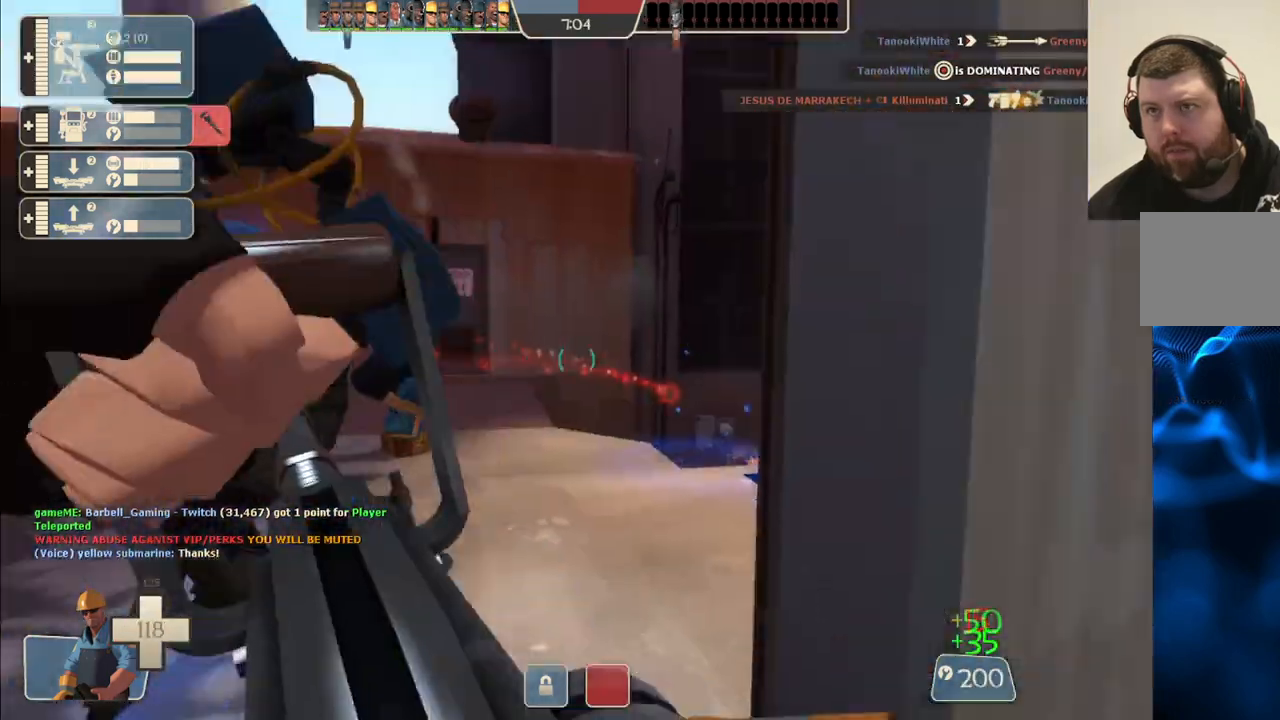
{"buttons": ["R2"], "left_stick": "center", "right_stick": "right", "events": [[33, "left_stick", "center"]]}